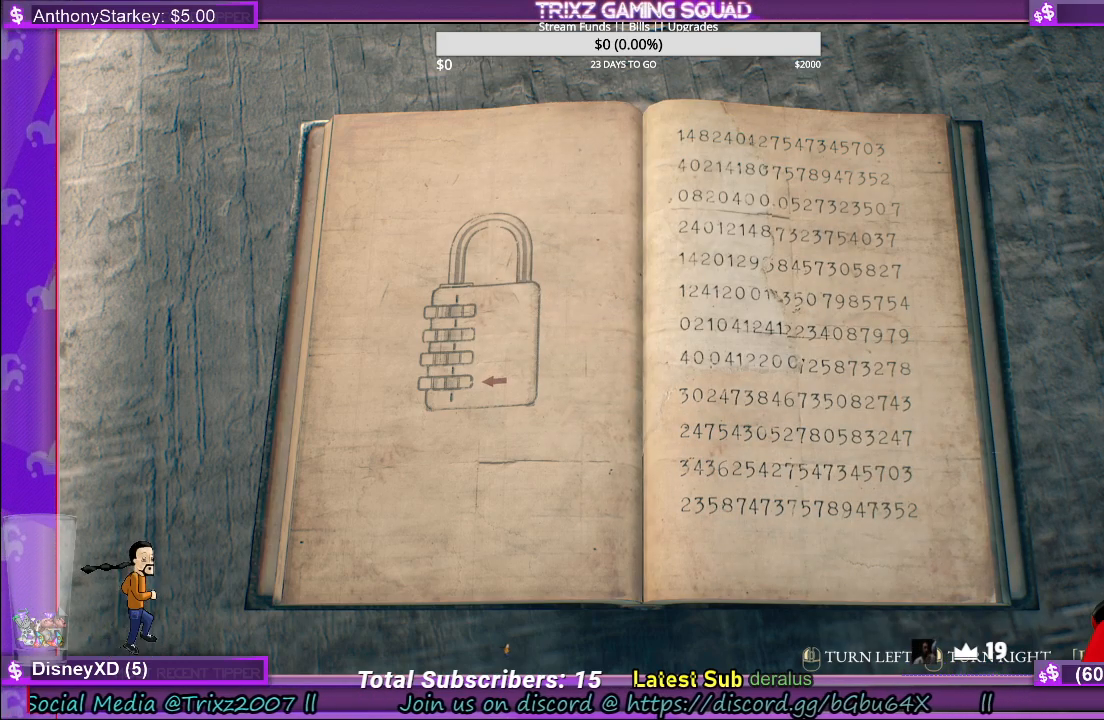
Gameplay with keyboard and mouse; each line is a JSON object with the keys and mouse buttons held at the frame after it. "events" lists presses ("down") and releases ("up") of "a", "ctrl", "d", "e", "q", "r", "s", "shift", "space", "tab", "w", "mouse_left", "mouse_wheel", "mouse_right" and "mouse_mb4" between this image and that frame as [ms after this image, input, new state], when the widget could be followed in between. "mouse_left", "mouse_wheel", "mouse_right", "mouse_mb4" = the "left", "wheel", "right", "mb4" buttons of the "mouse" list. No other keys are recorded. "wheel" means that the mouse wheel is clicked or scrolled. Mouse movement is not recorded. Not read: f.
{"keys": [], "mouse": [], "events": [[67, "mouse_right", "down"], [367, "mouse_right", "up"]]}
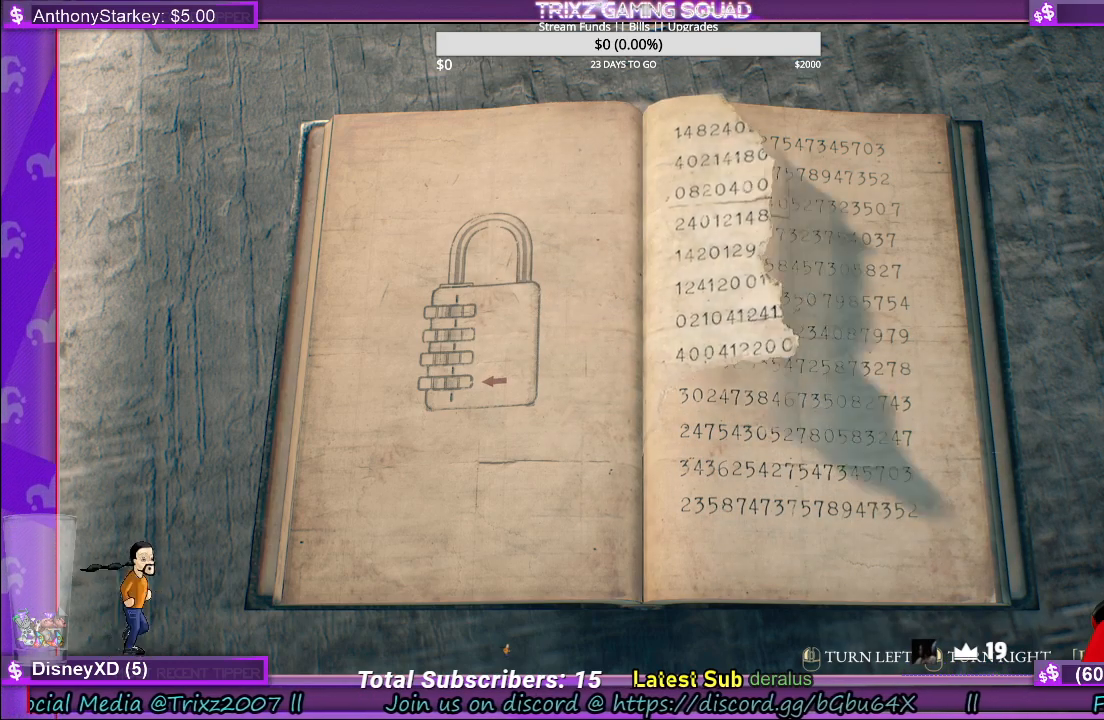
{"keys": [], "mouse": [], "events": []}
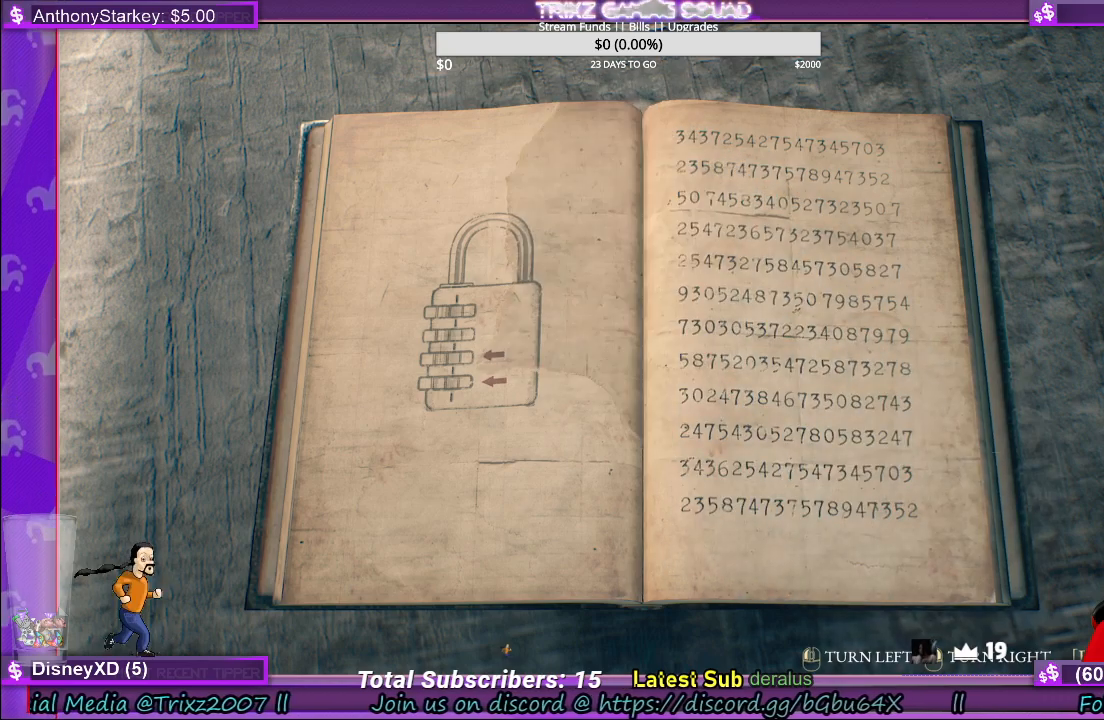
{"keys": [], "mouse": [], "events": []}
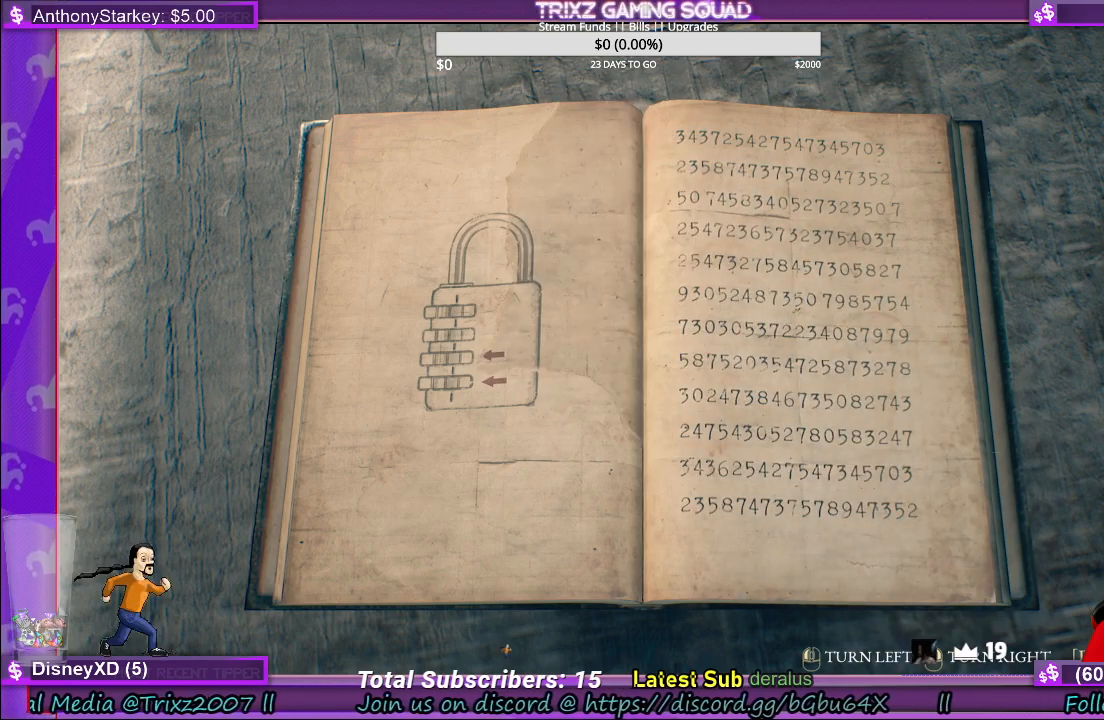
{"keys": [], "mouse": [], "events": []}
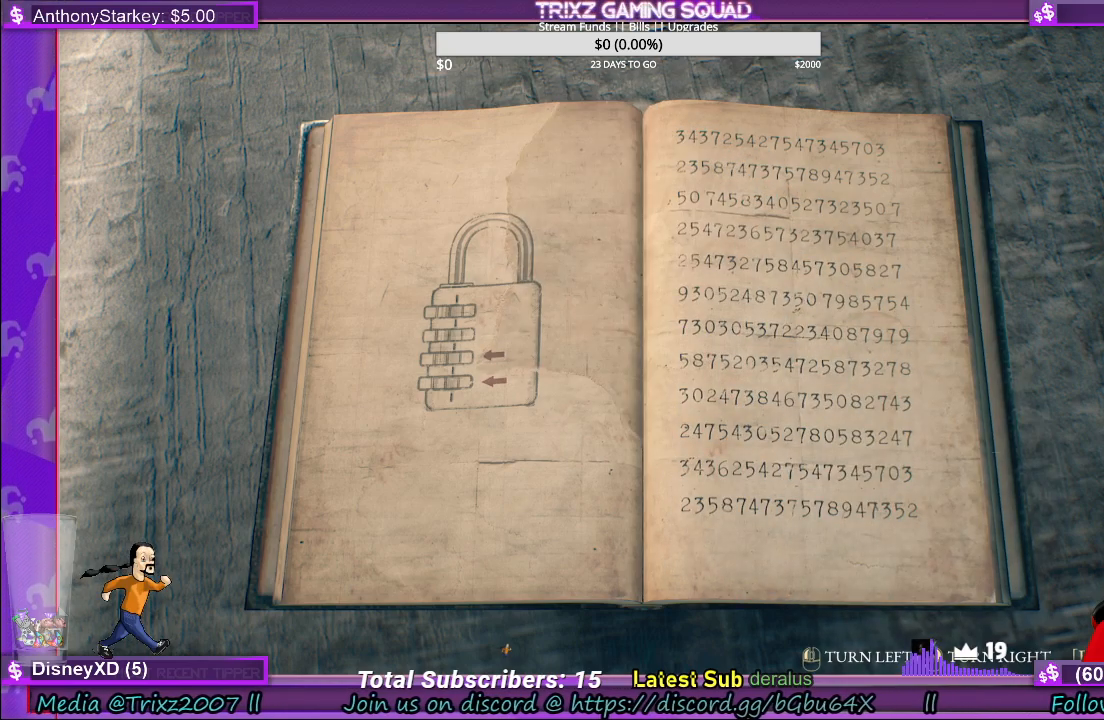
{"keys": [], "mouse": [], "events": []}
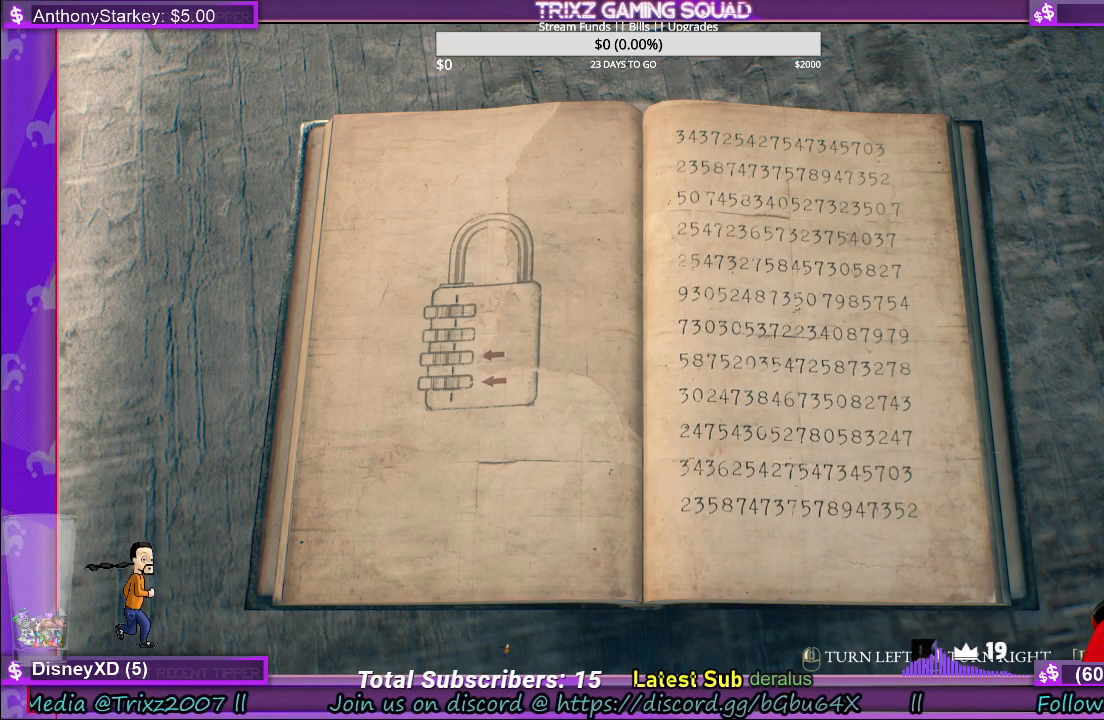
{"keys": [], "mouse": [], "events": []}
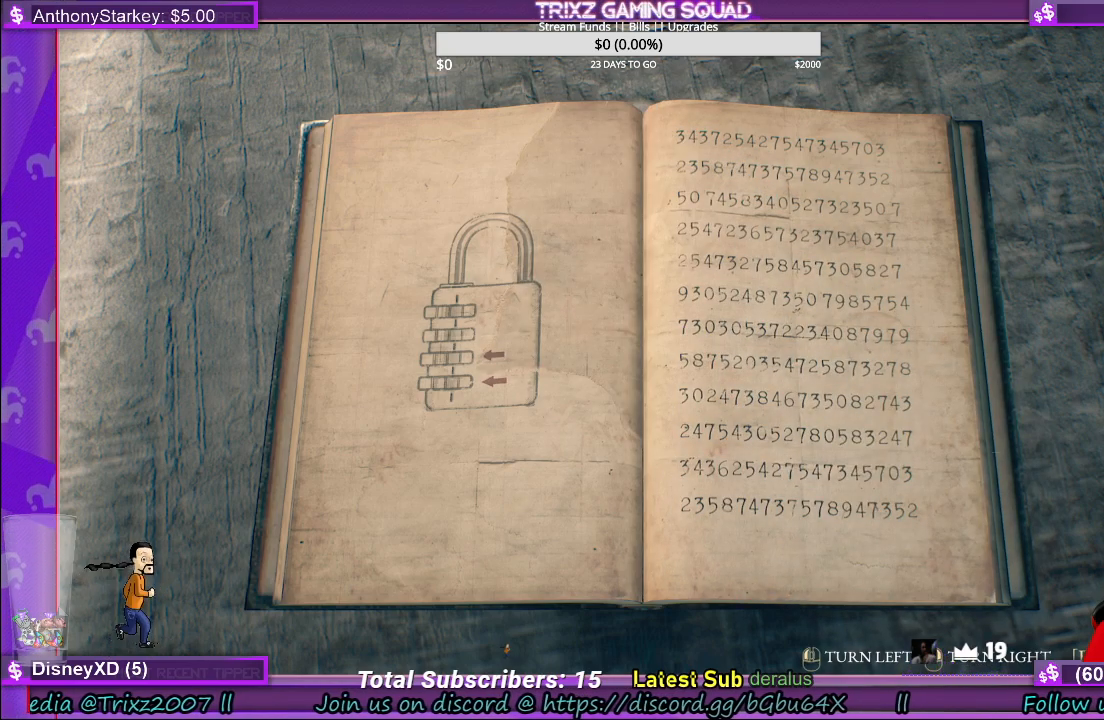
{"keys": [], "mouse": [], "events": []}
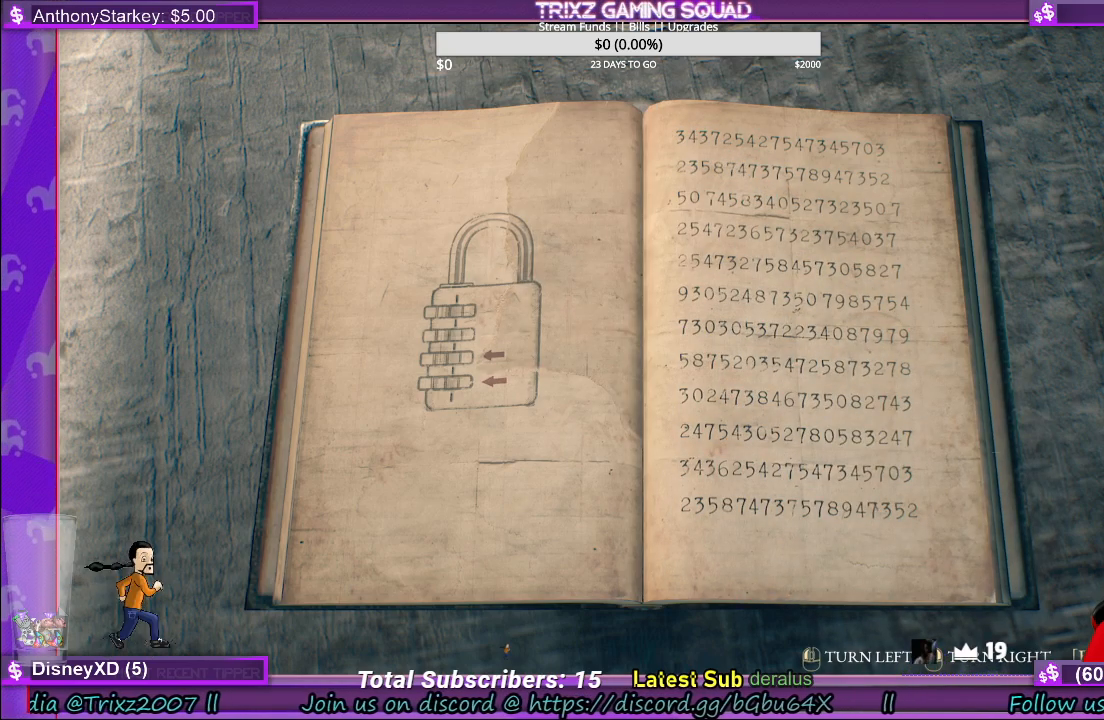
{"keys": [], "mouse": [], "events": [[384, "mouse_left", "down"], [450, "mouse_left", "up"]]}